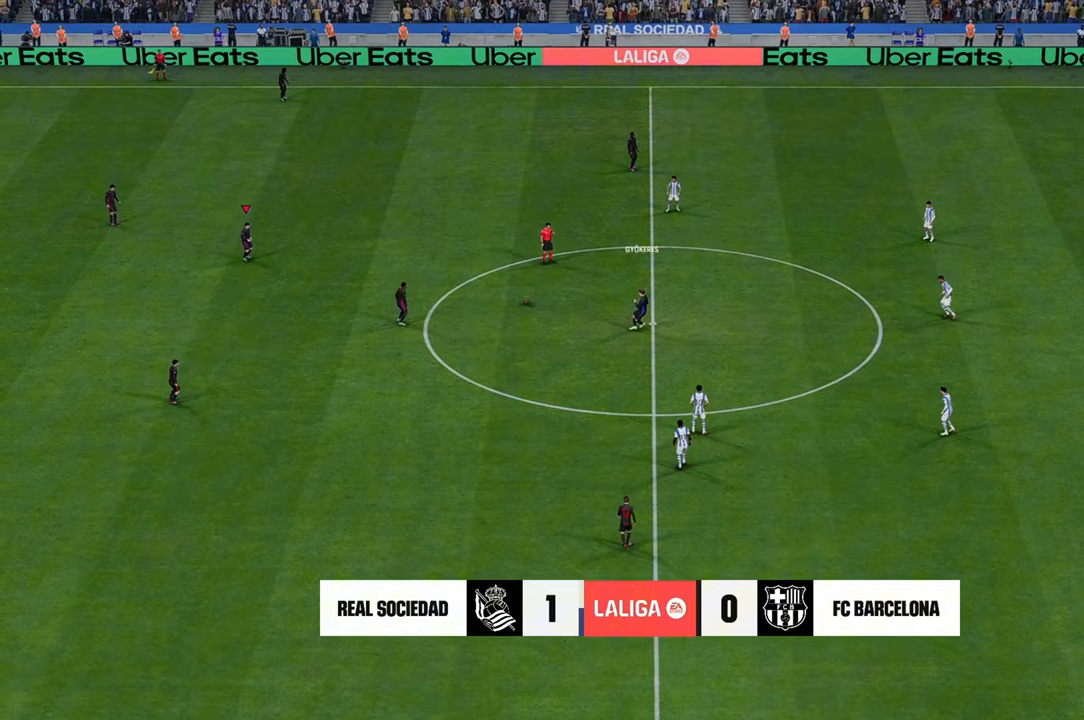
Gameplay with a controller (Xbox layout); each line is a JSON object with the inputs held at the frame after it. "events" lists button and stick changes between this image and that frame as [ms after this image, input, new state], when the widget could be followed in between. Not read: L3 R3.
{"buttons": ["A"], "left_stick": "down-right", "right_stick": "center", "events": [[100, "left_stick", "right"], [283, "left_stick", "down-right"], [433, "A", "down"]]}
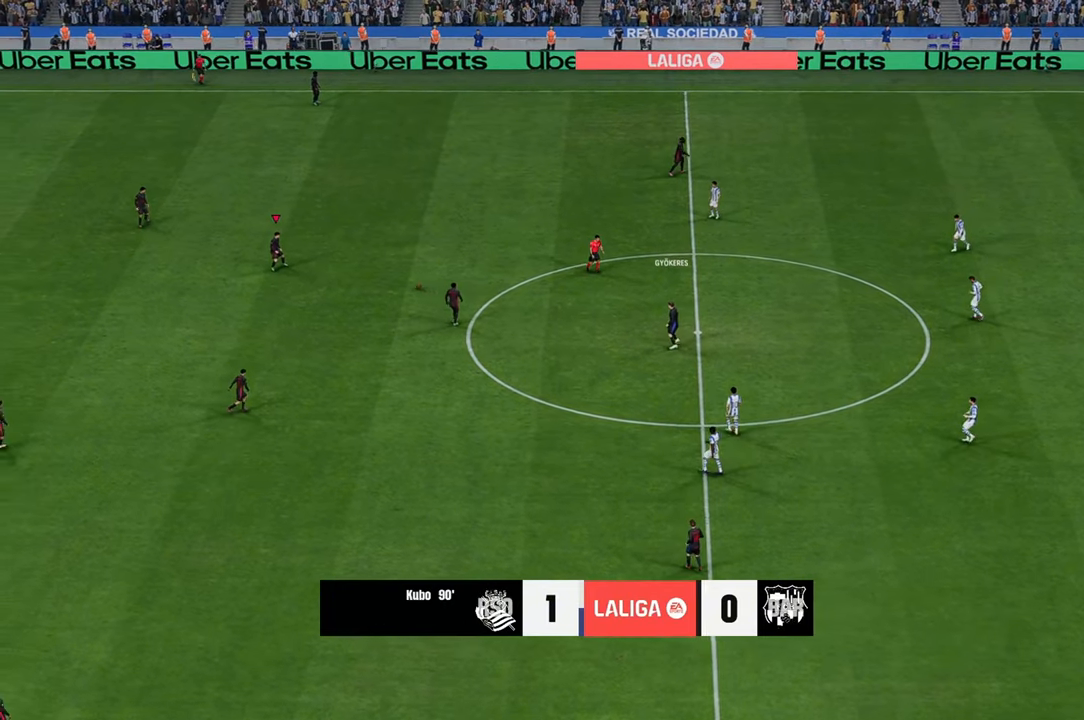
{"buttons": [], "left_stick": "down-right", "right_stick": "center", "events": [[83, "A", "up"]]}
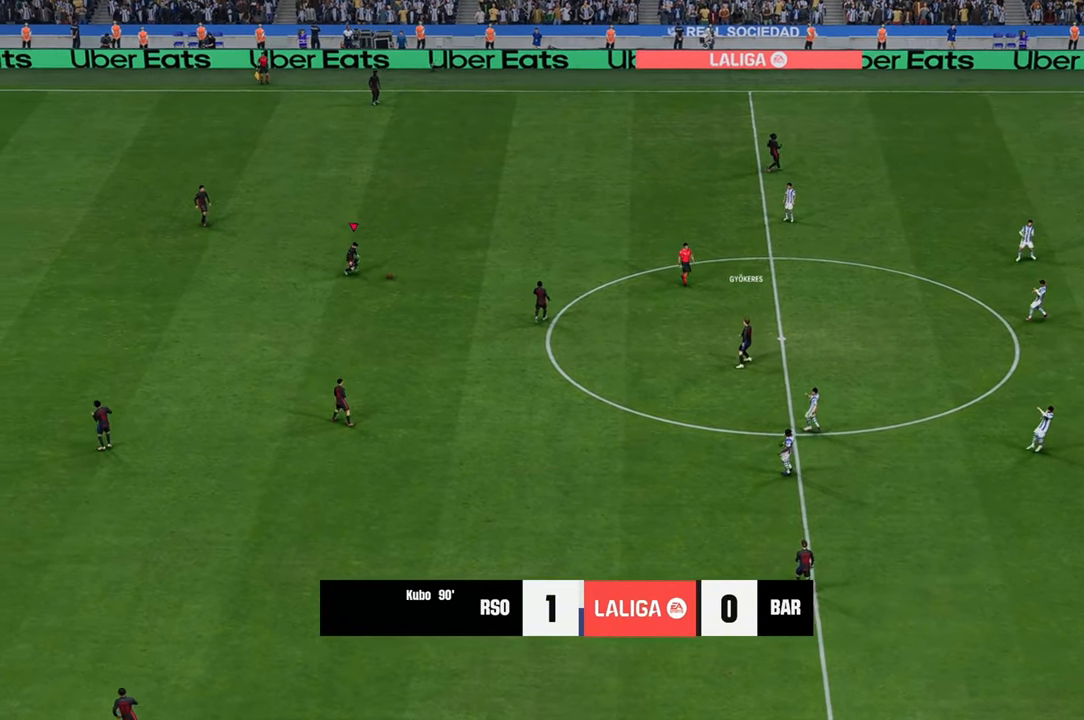
{"buttons": [], "left_stick": "down-right", "right_stick": "center", "events": []}
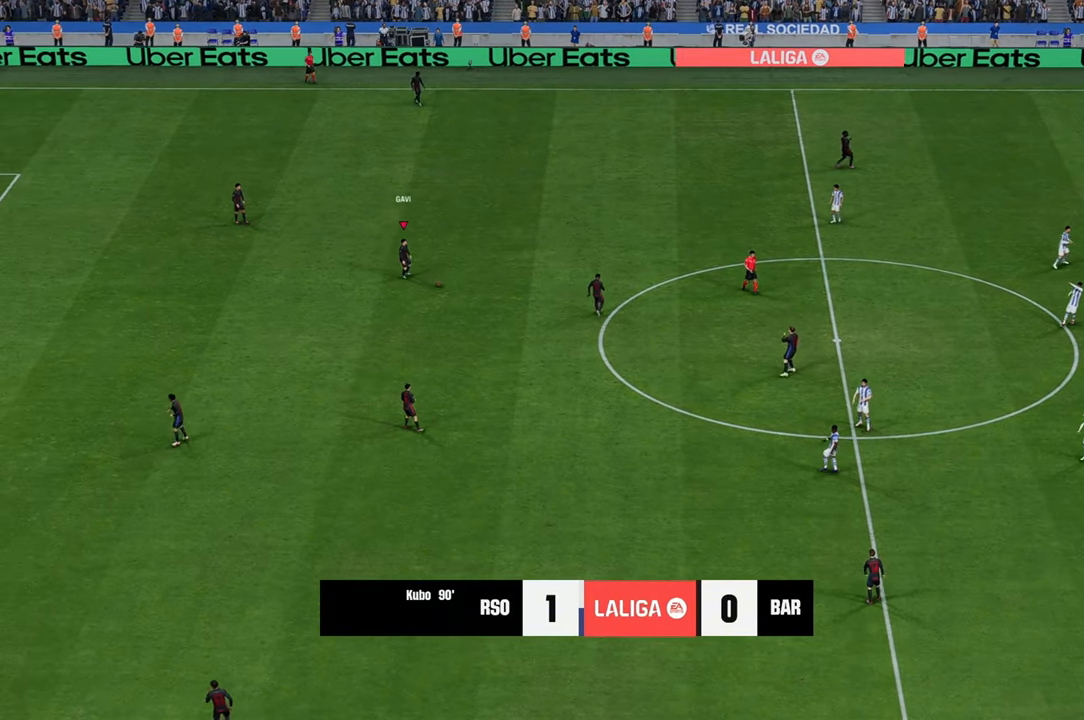
{"buttons": [], "left_stick": "right", "right_stick": "center", "events": [[83, "A", "down"], [183, "A", "up"], [350, "left_stick", "right"]]}
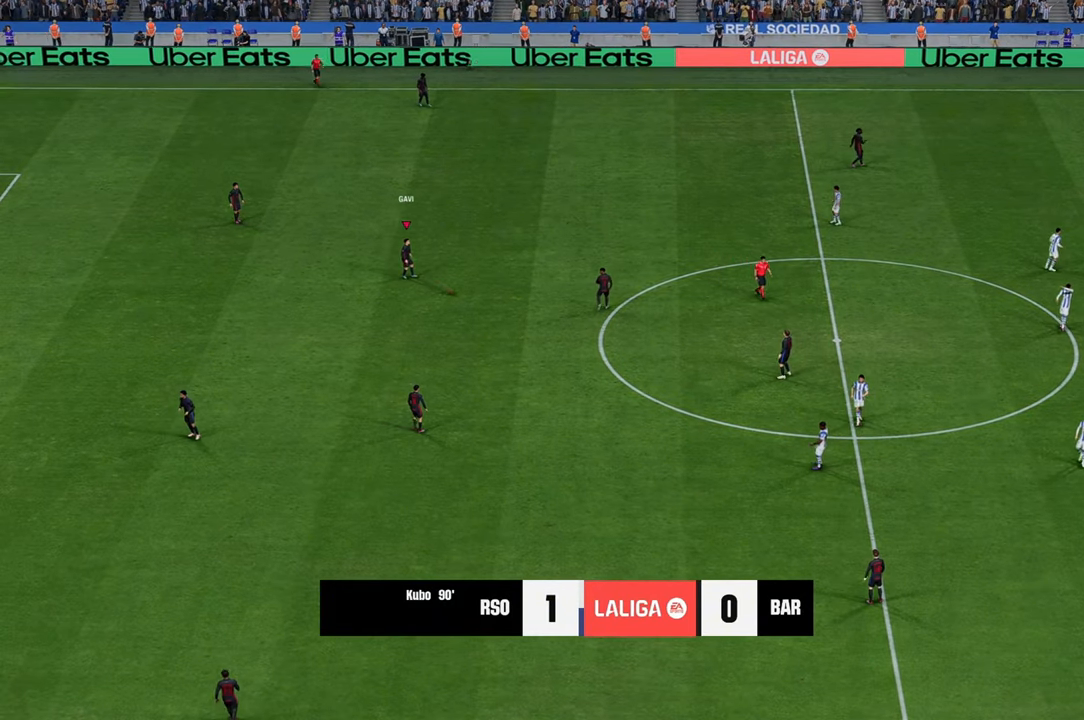
{"buttons": [], "left_stick": "down", "right_stick": "center", "events": [[117, "left_stick", "center"], [383, "left_stick", "down"]]}
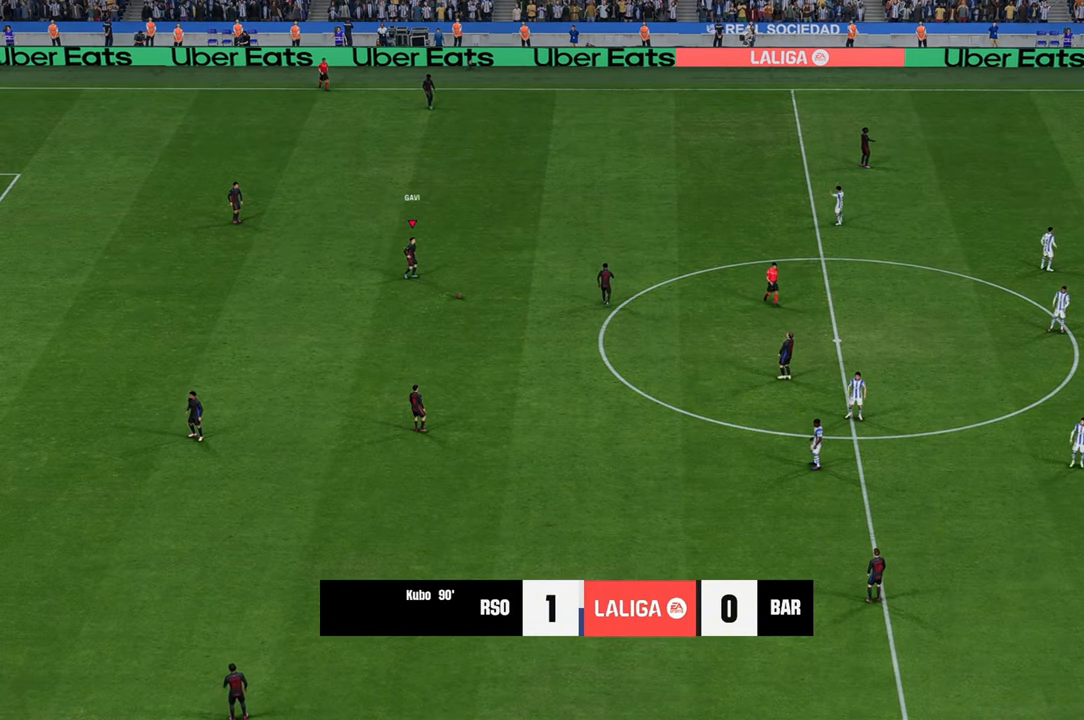
{"buttons": [], "left_stick": "center", "right_stick": "center", "events": [[267, "left_stick", "center"]]}
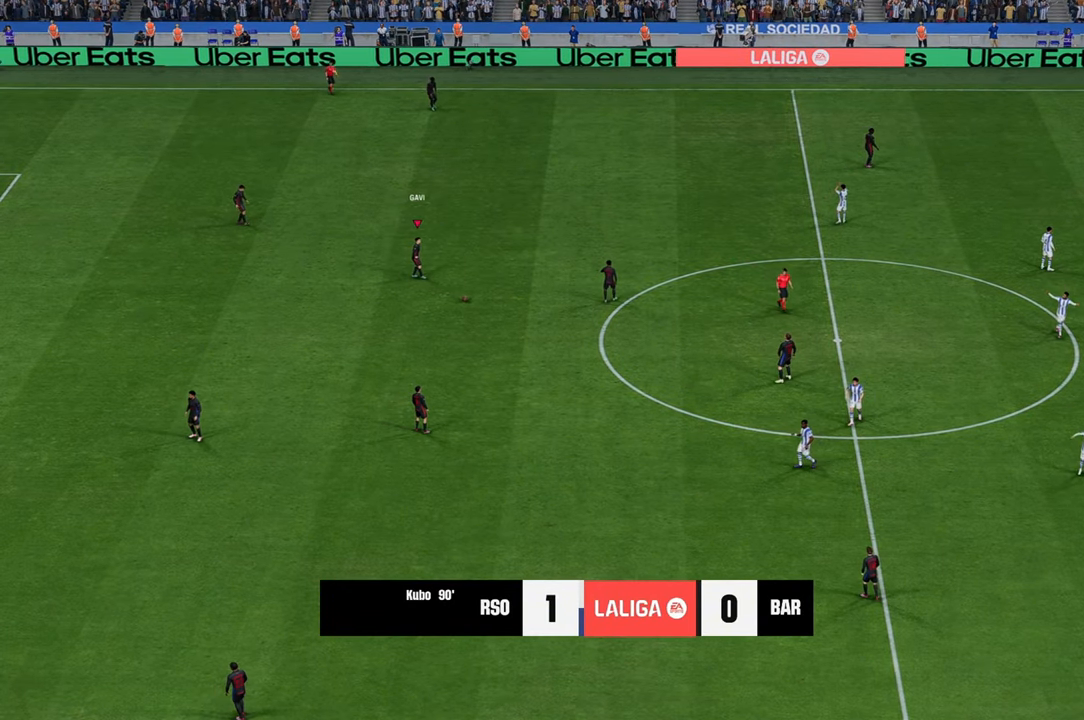
{"buttons": [], "left_stick": "center", "right_stick": "center", "events": []}
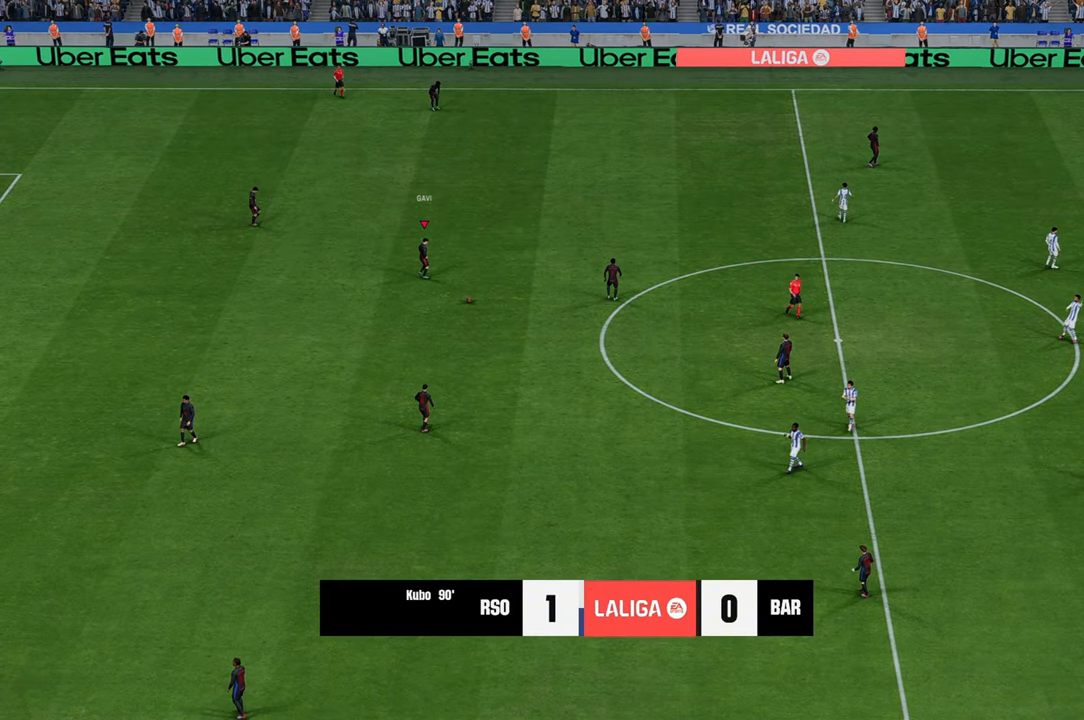
{"buttons": [], "left_stick": "center", "right_stick": "center", "events": []}
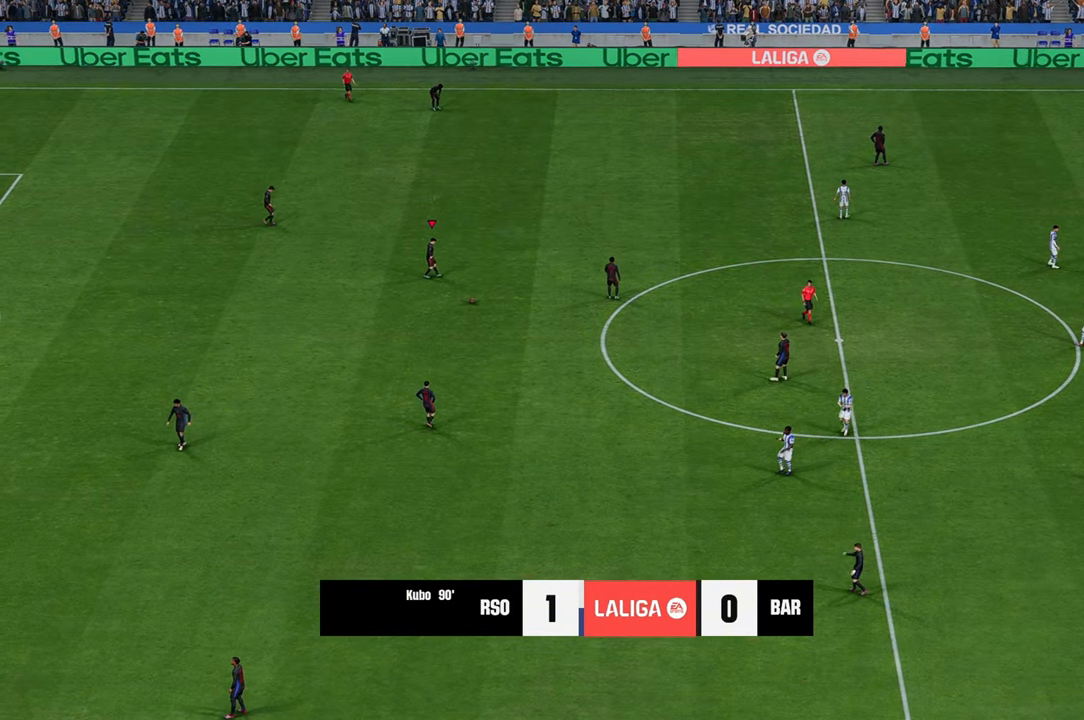
{"buttons": [], "left_stick": "center", "right_stick": "center", "events": []}
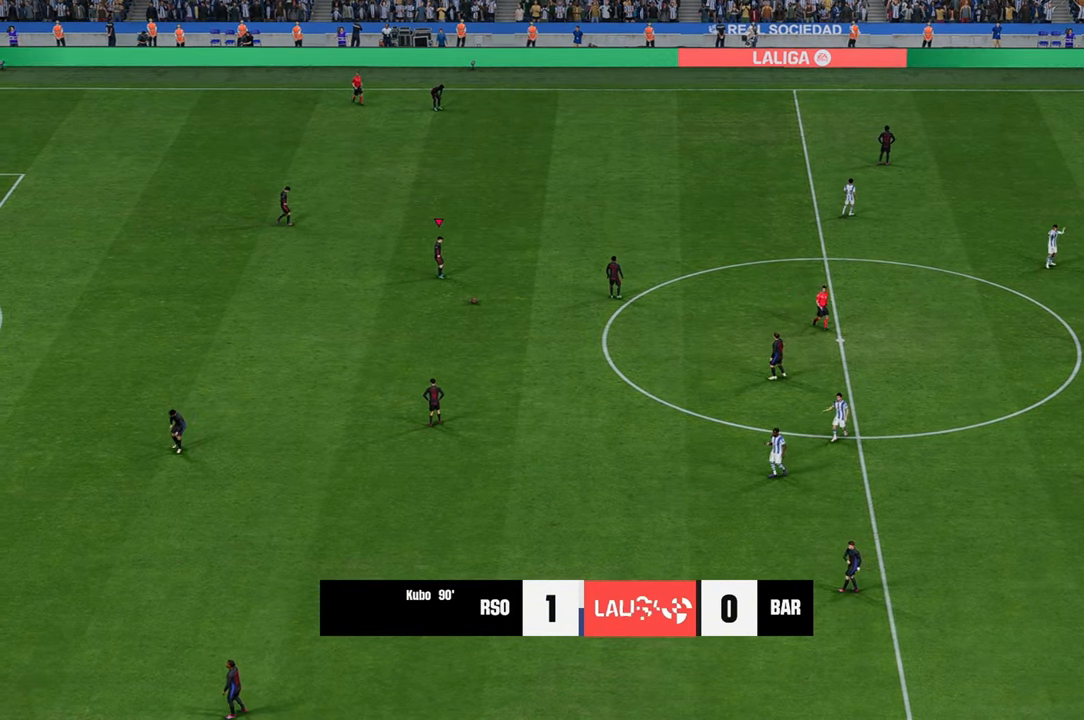
{"buttons": [], "left_stick": "center", "right_stick": "center", "events": []}
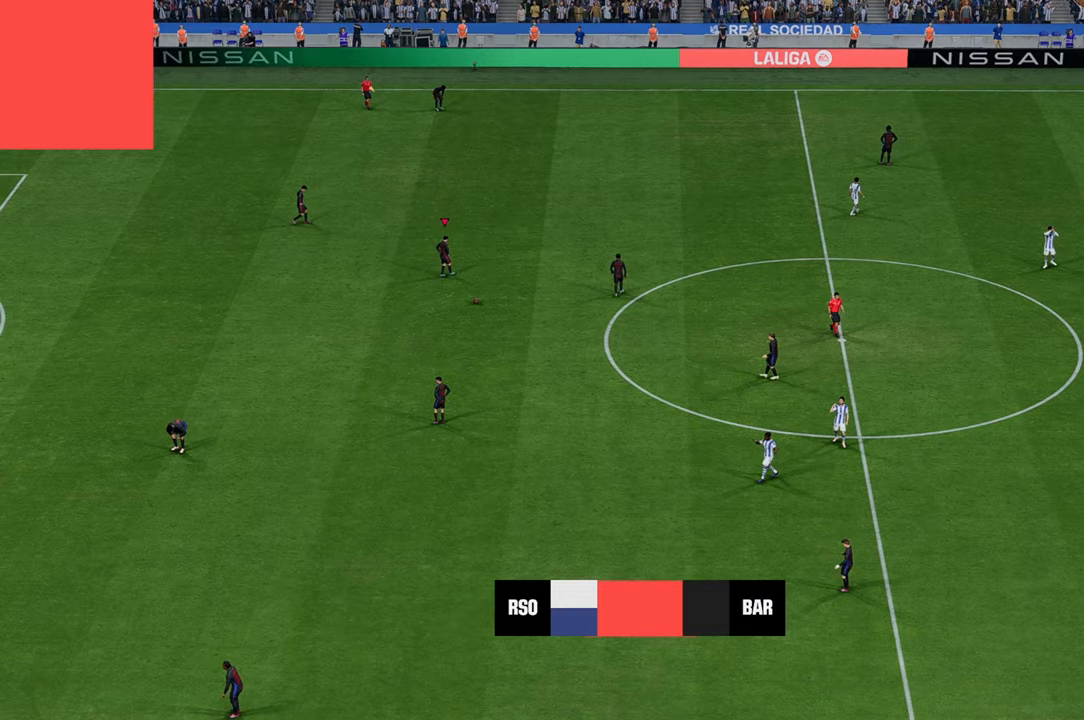
{"buttons": [], "left_stick": "center", "right_stick": "center", "events": []}